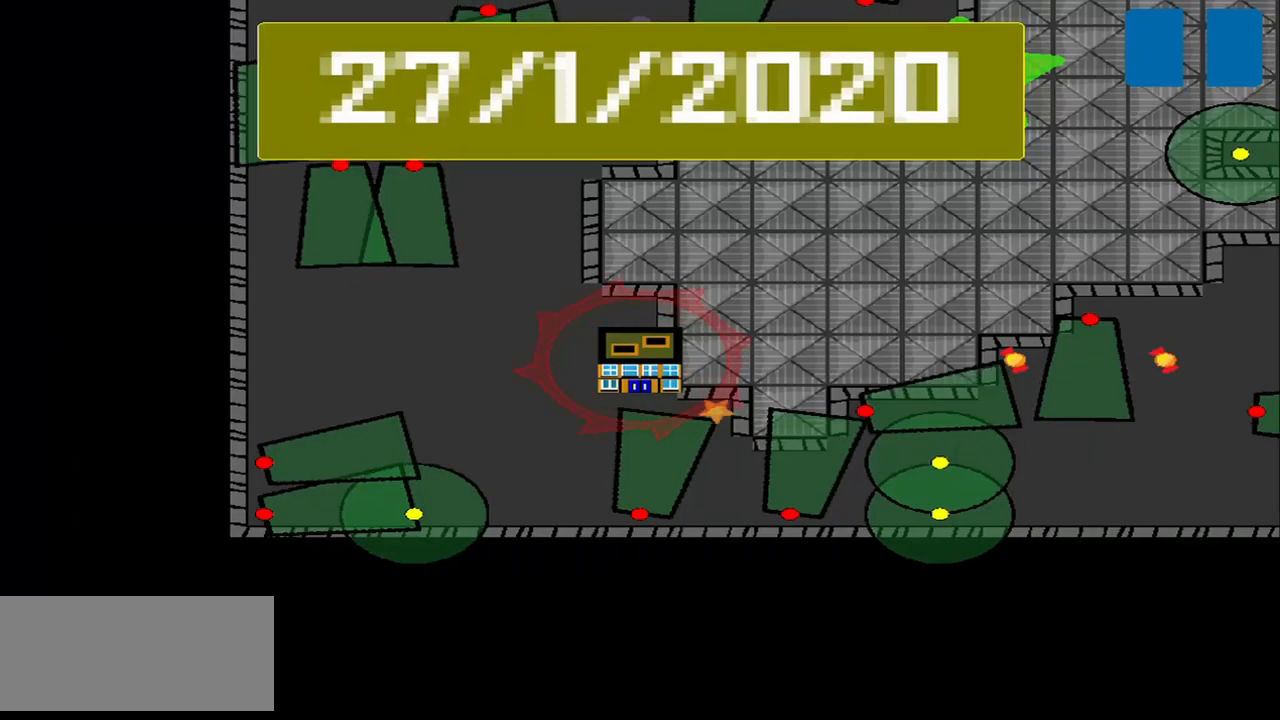
Gameplay with a controller (PlayStation layout); each line is a JSON object with the inputs held at the frame after it. "events" lists button and stick changes between this image and that frame as [ms after this image, input, new state], when the widget could be followed in between. Not read: L3 R3 right_stick.
{"buttons": [], "left_stick": "center", "events": []}
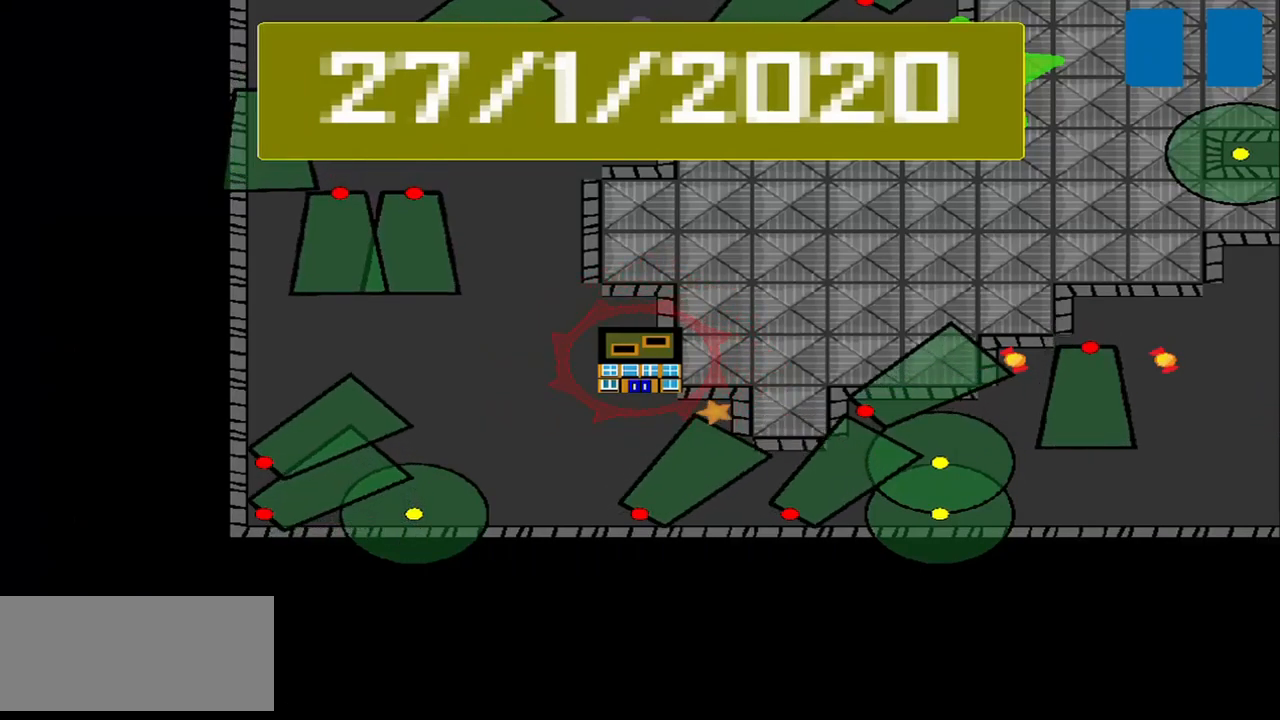
{"buttons": [], "left_stick": "center", "events": []}
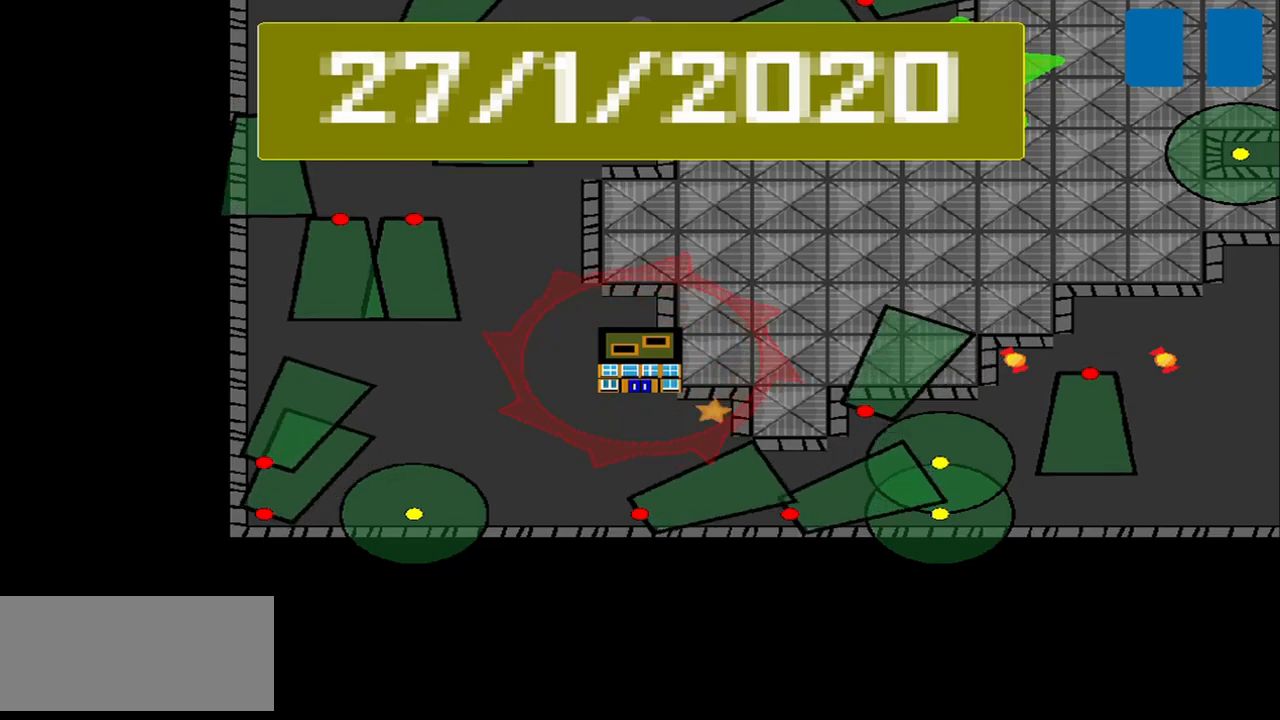
{"buttons": [], "left_stick": "center", "events": []}
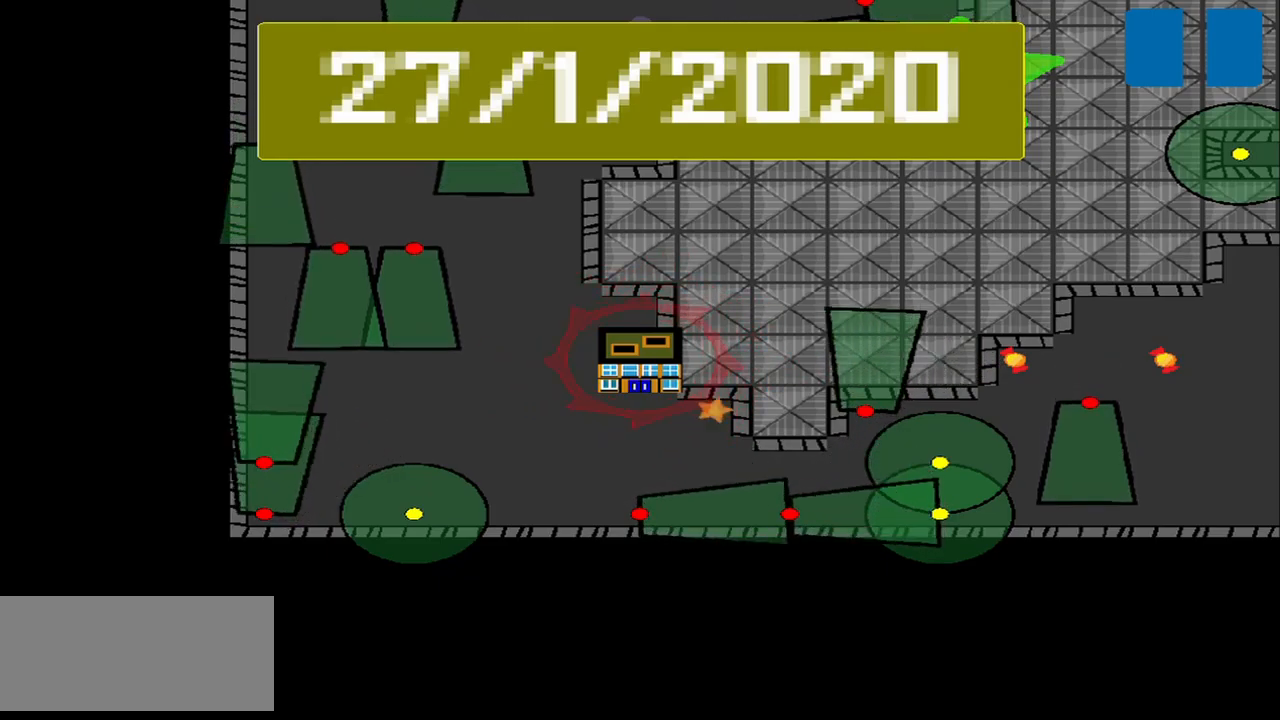
{"buttons": [], "left_stick": "center", "events": []}
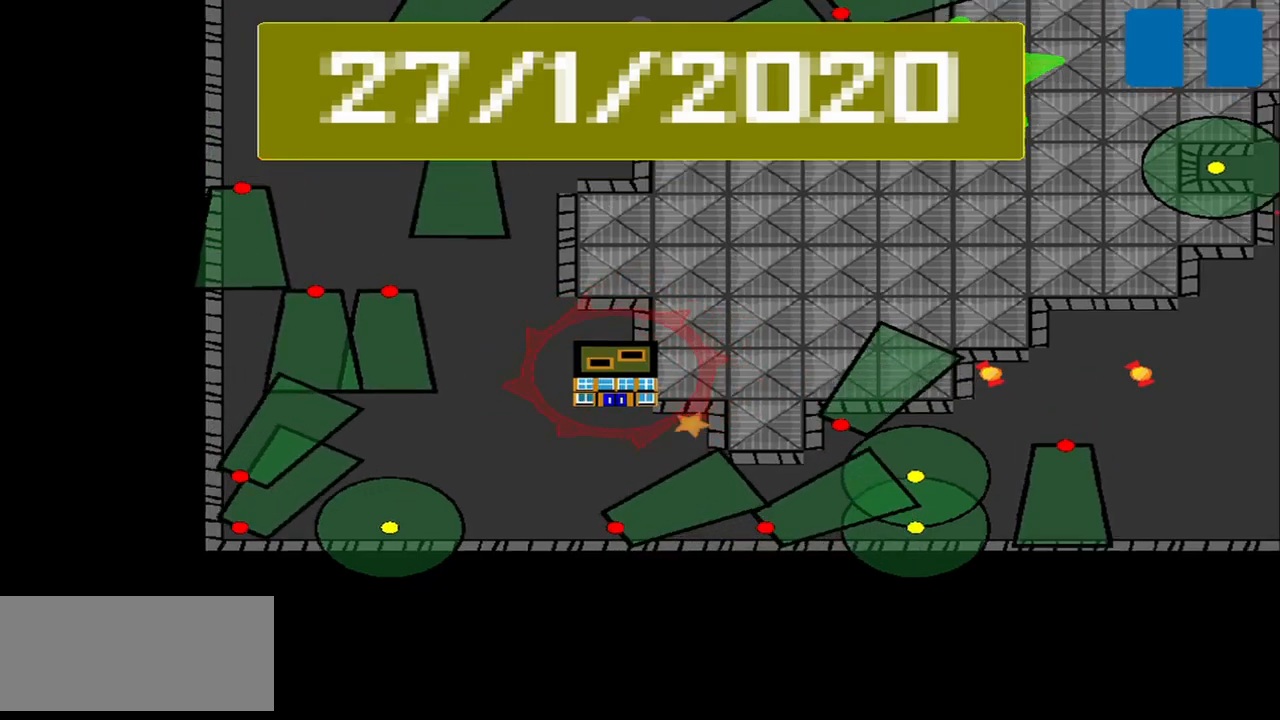
{"buttons": [], "left_stick": "center", "events": []}
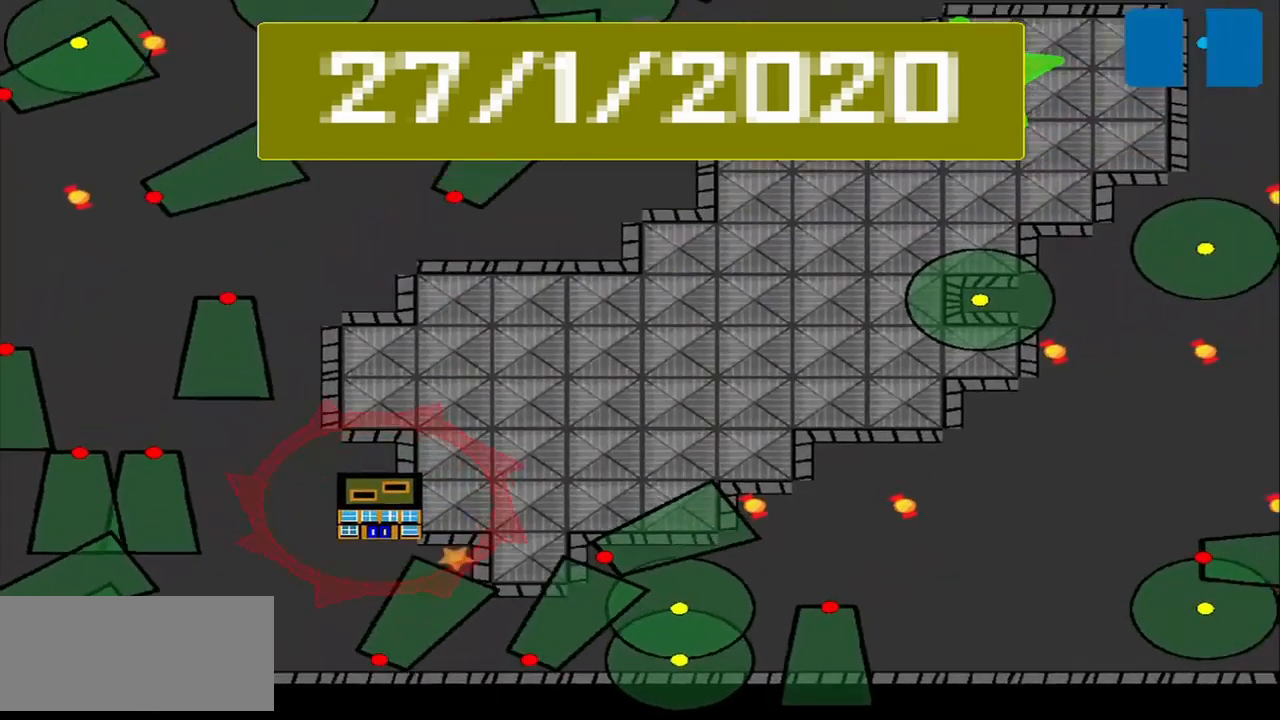
{"buttons": [], "left_stick": "center", "events": []}
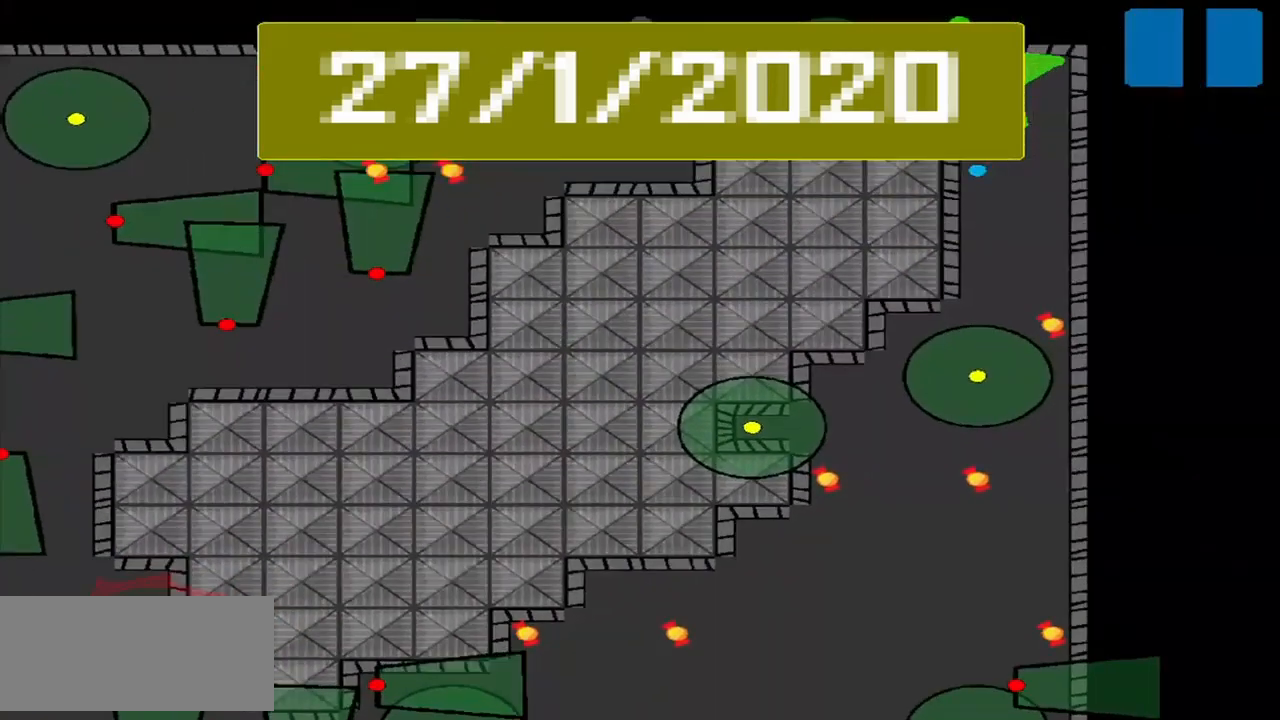
{"buttons": [], "left_stick": "center", "events": []}
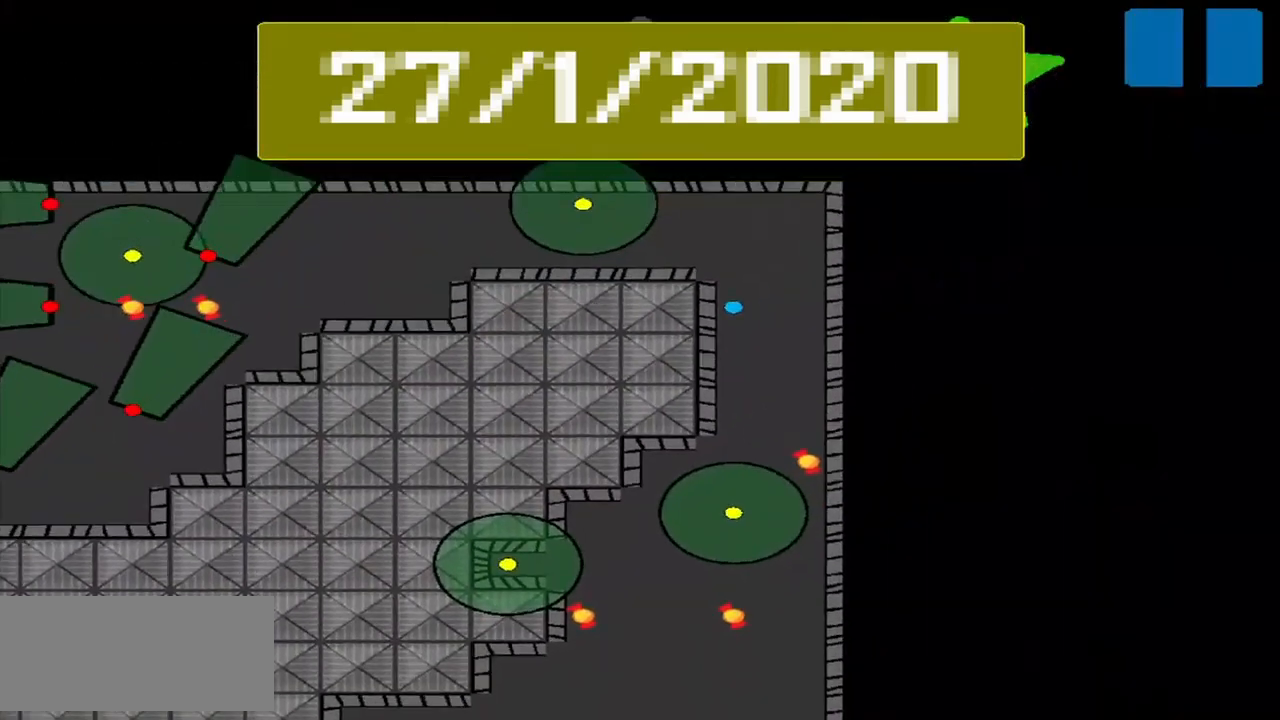
{"buttons": ["SQUARE"], "left_stick": "center", "events": [[417, "SQUARE", "down"]]}
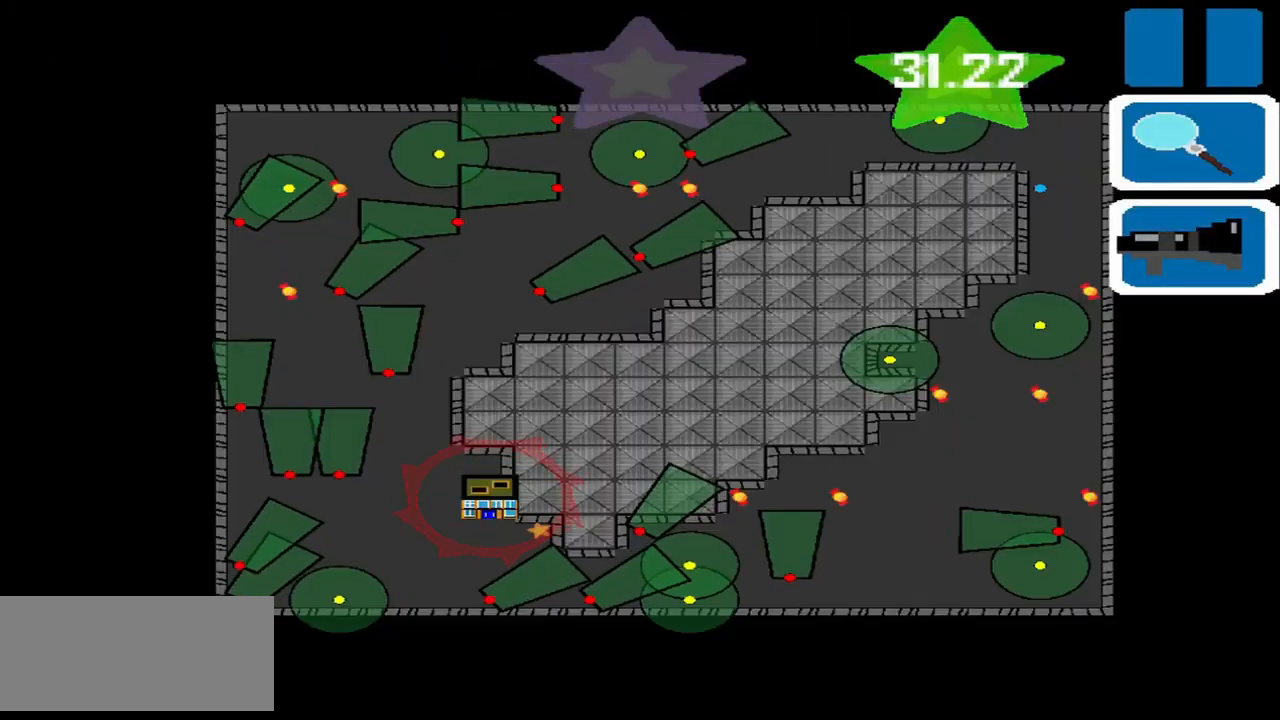
{"buttons": [], "left_stick": "center", "events": [[42, "SQUARE", "up"]]}
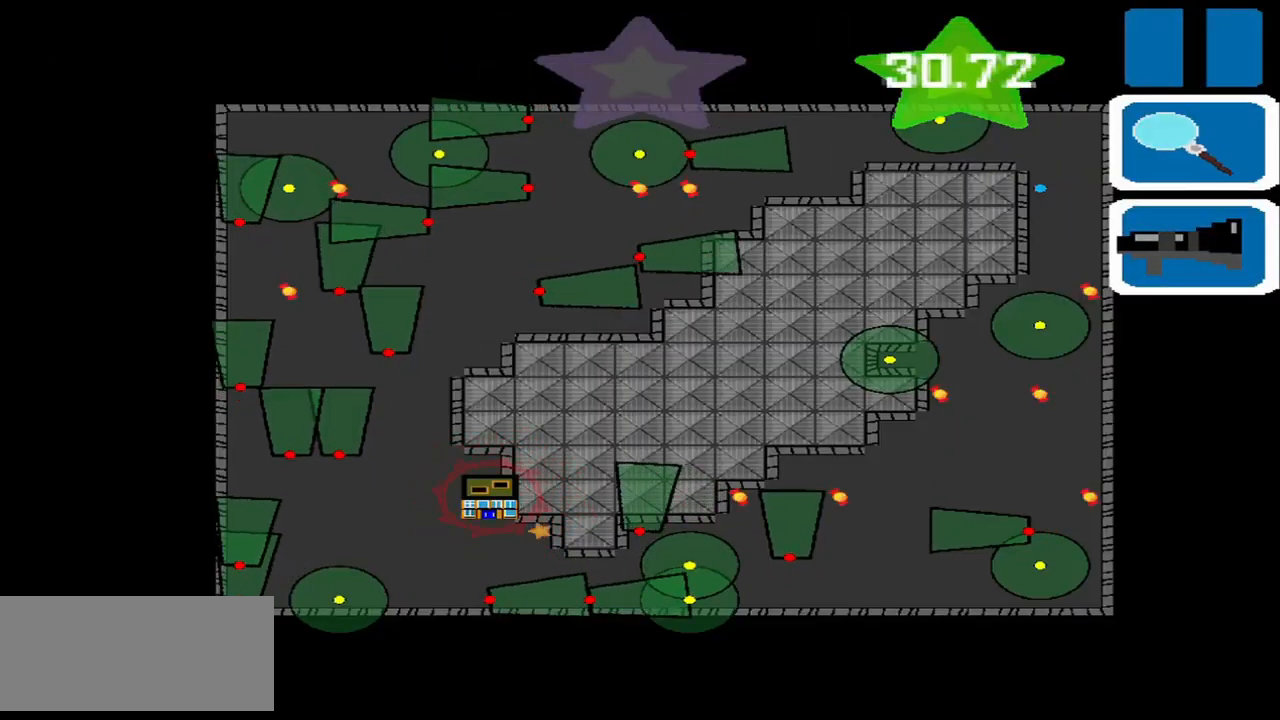
{"buttons": [], "left_stick": "down-right", "events": [[167, "SQUARE", "down"], [209, "SQUARE", "up"], [334, "left_stick", "down-right"]]}
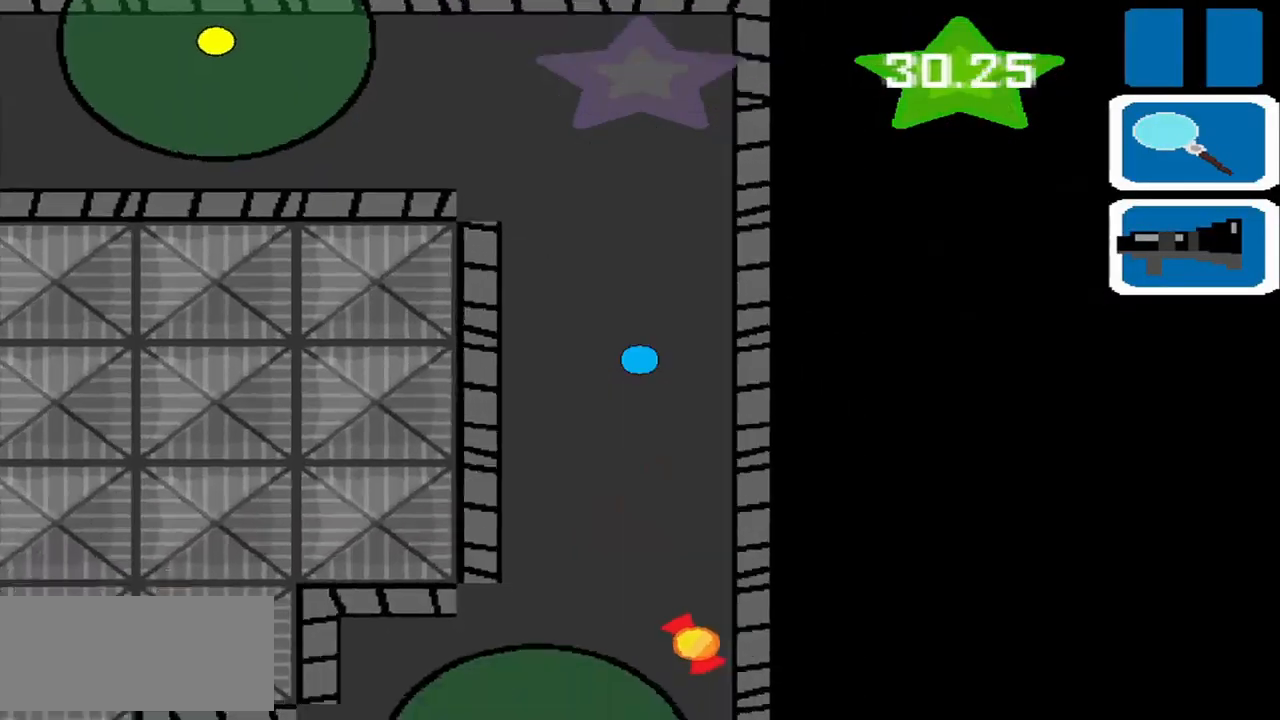
{"buttons": [], "left_stick": "center", "events": [[125, "left_stick", "down"], [417, "left_stick", "center"]]}
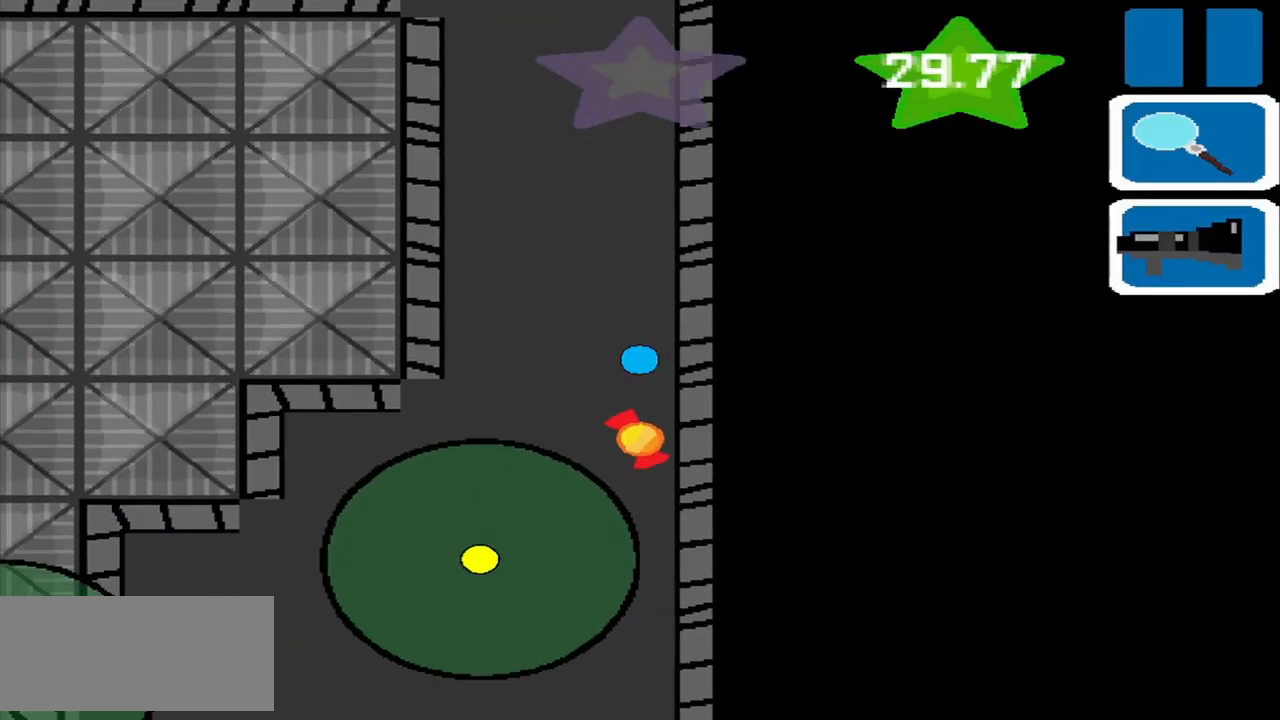
{"buttons": [], "left_stick": "down-right", "events": [[125, "left_stick", "down-right"]]}
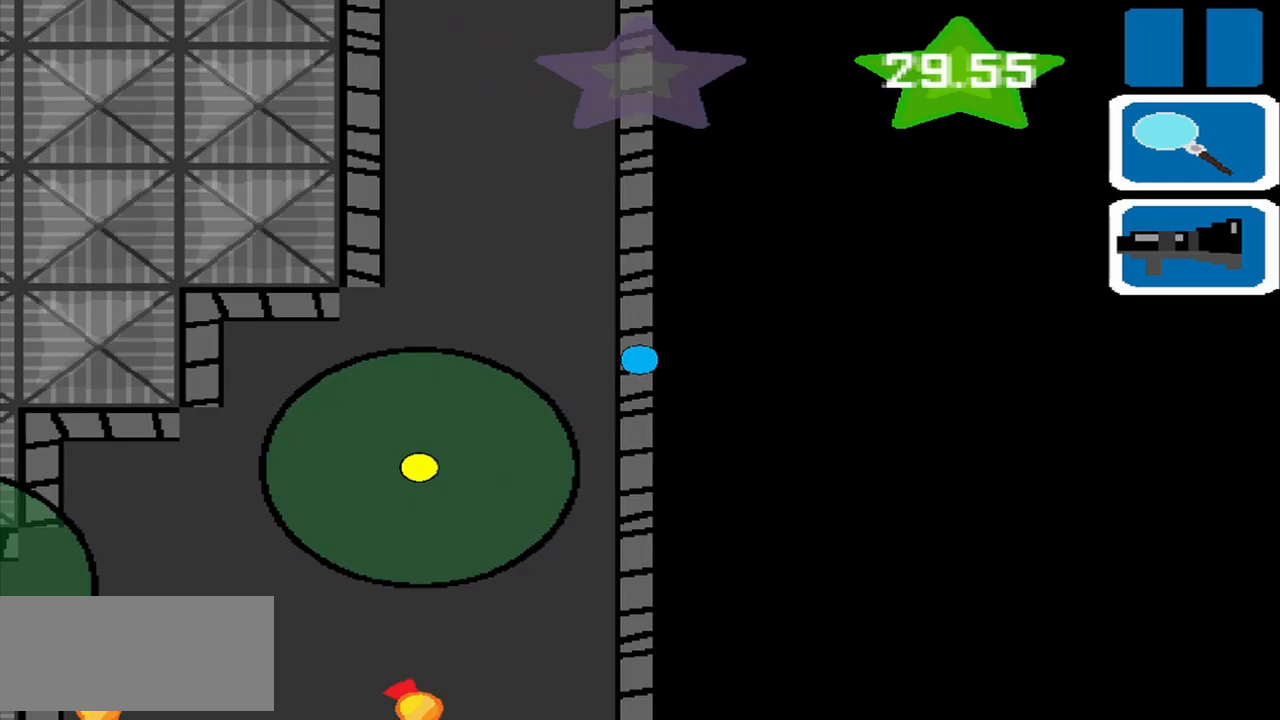
{"buttons": [], "left_stick": "center", "events": [[292, "left_stick", "center"]]}
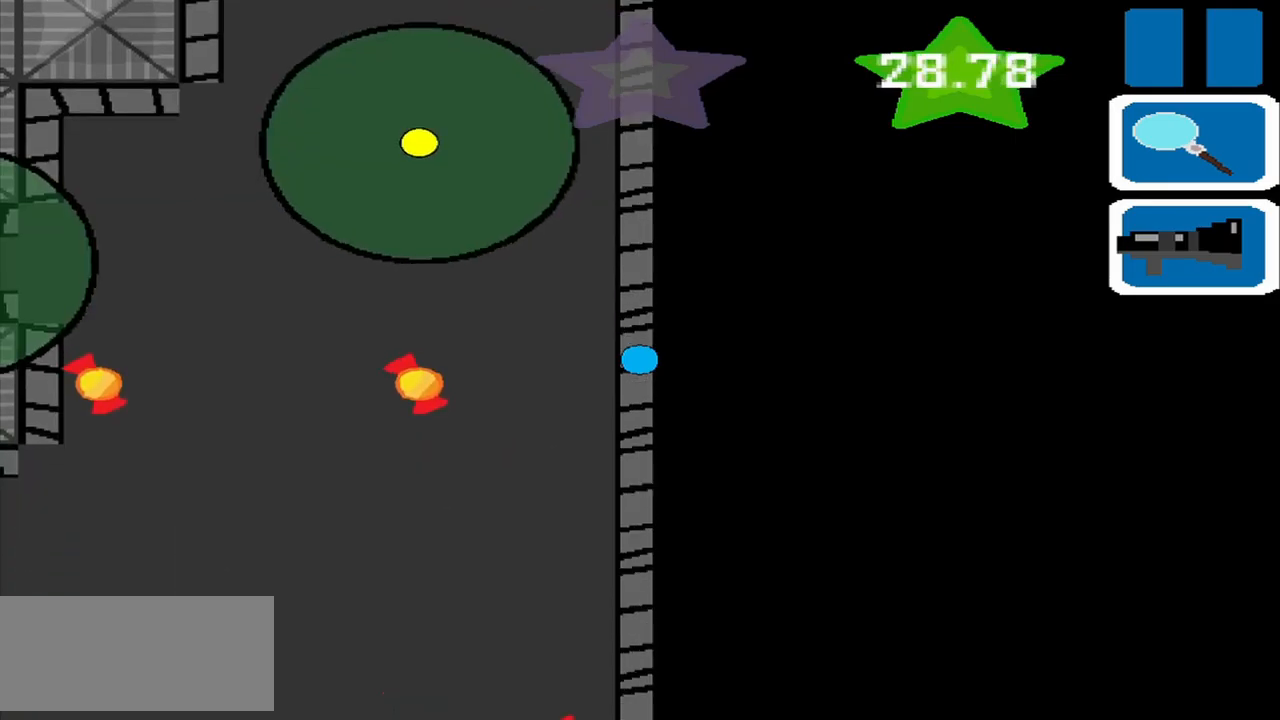
{"buttons": [], "left_stick": "left", "events": [[125, "left_stick", "down-left"], [250, "left_stick", "left"]]}
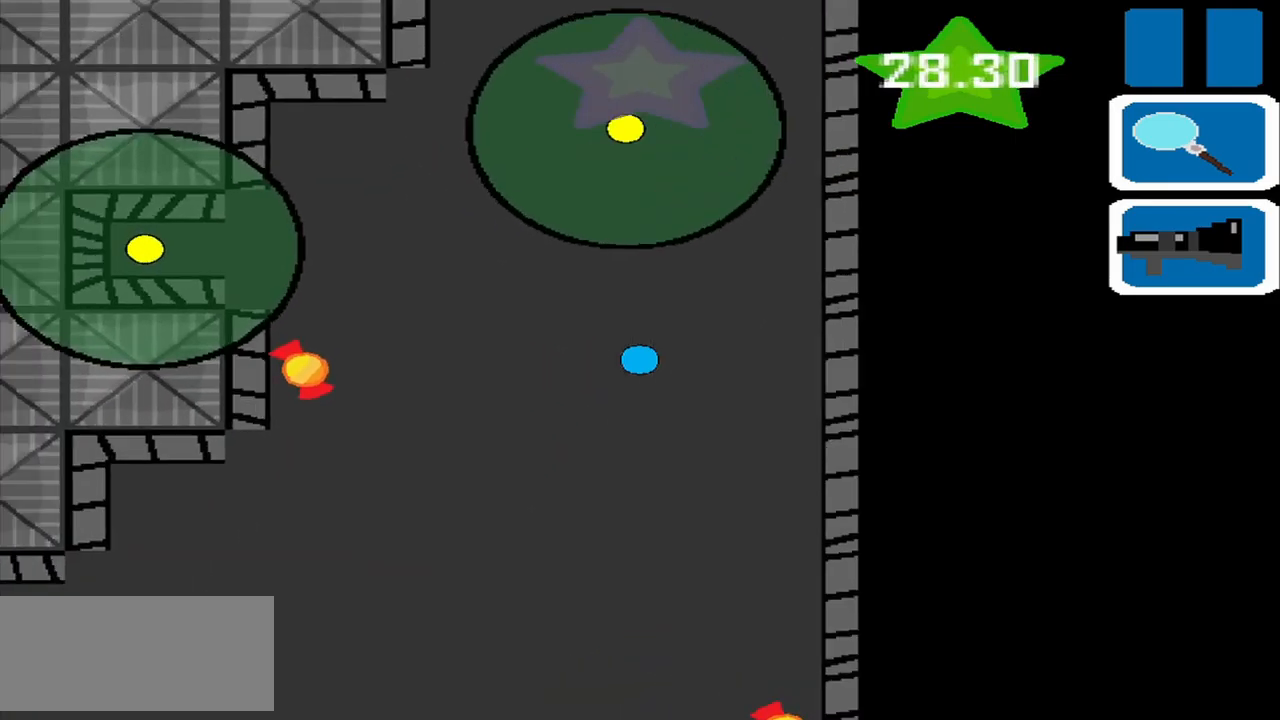
{"buttons": [], "left_stick": "left", "events": [[208, "left_stick", "down-left"], [417, "left_stick", "left"]]}
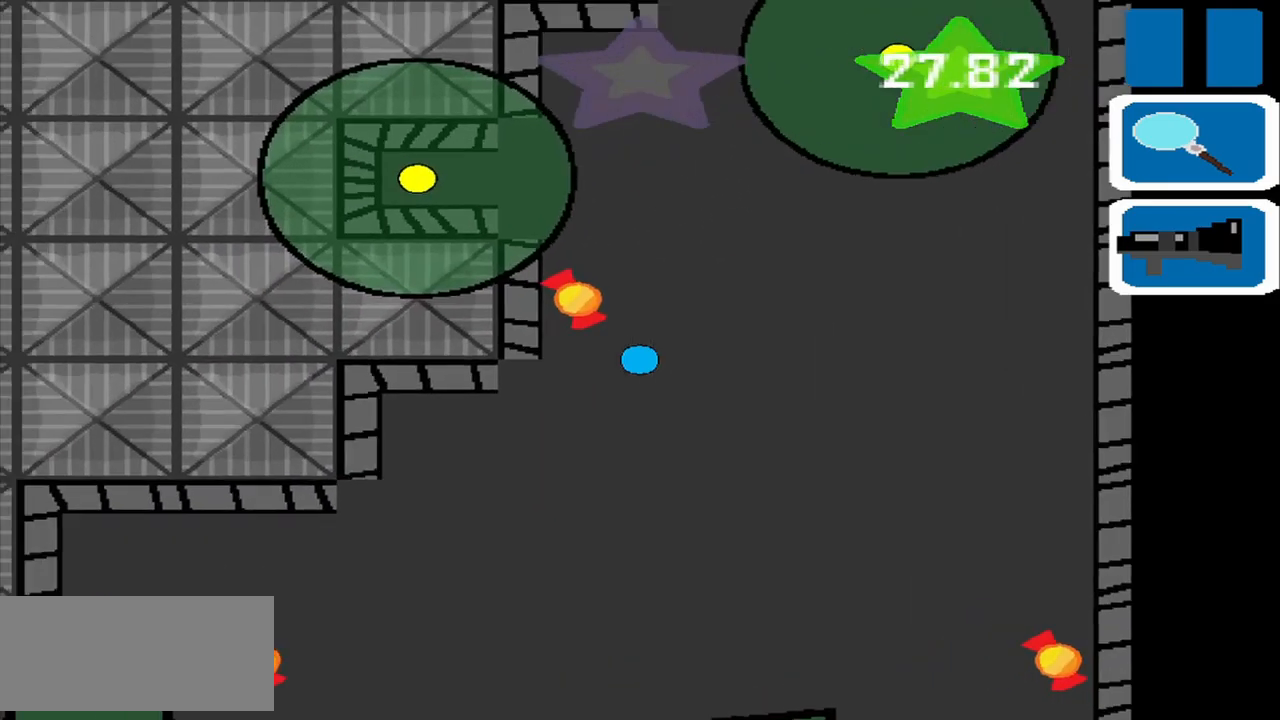
{"buttons": [], "left_stick": "down-right", "events": [[83, "left_stick", "up"], [208, "left_stick", "right"], [333, "left_stick", "down-right"]]}
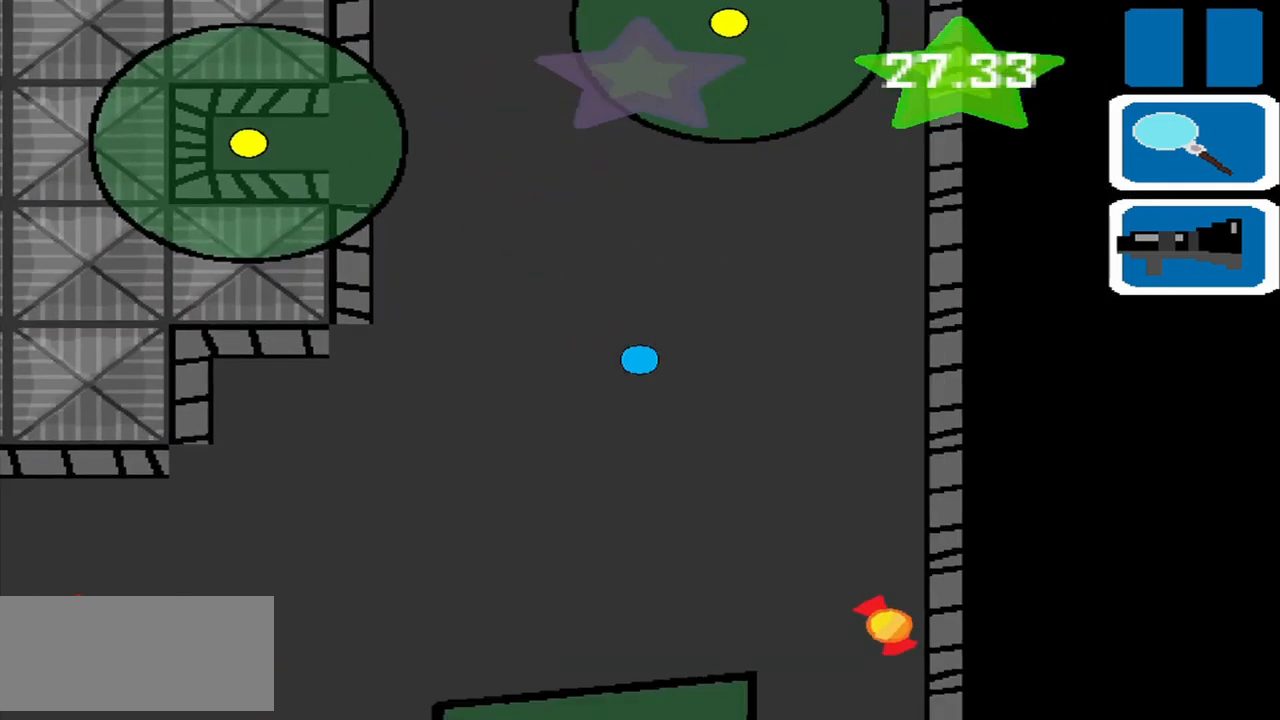
{"buttons": [], "left_stick": "down-right", "events": []}
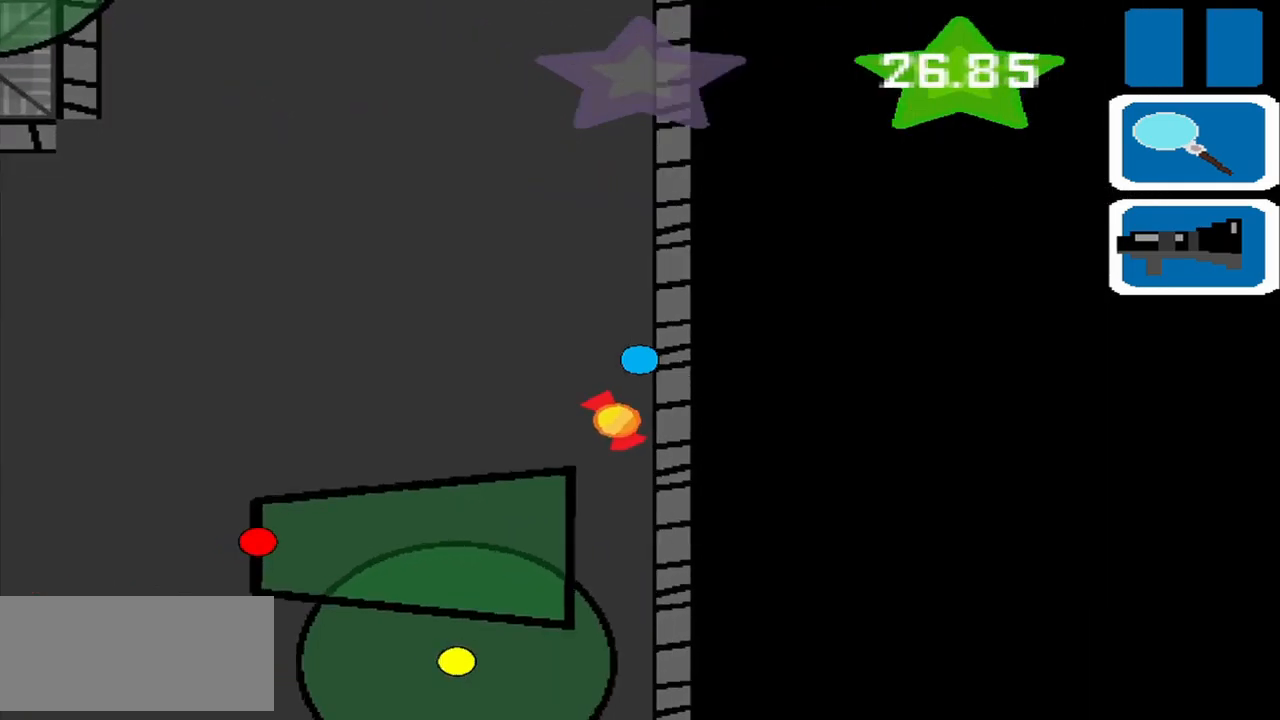
{"buttons": [], "left_stick": "left", "events": [[42, "left_stick", "down-left"], [208, "left_stick", "up-left"], [375, "left_stick", "left"]]}
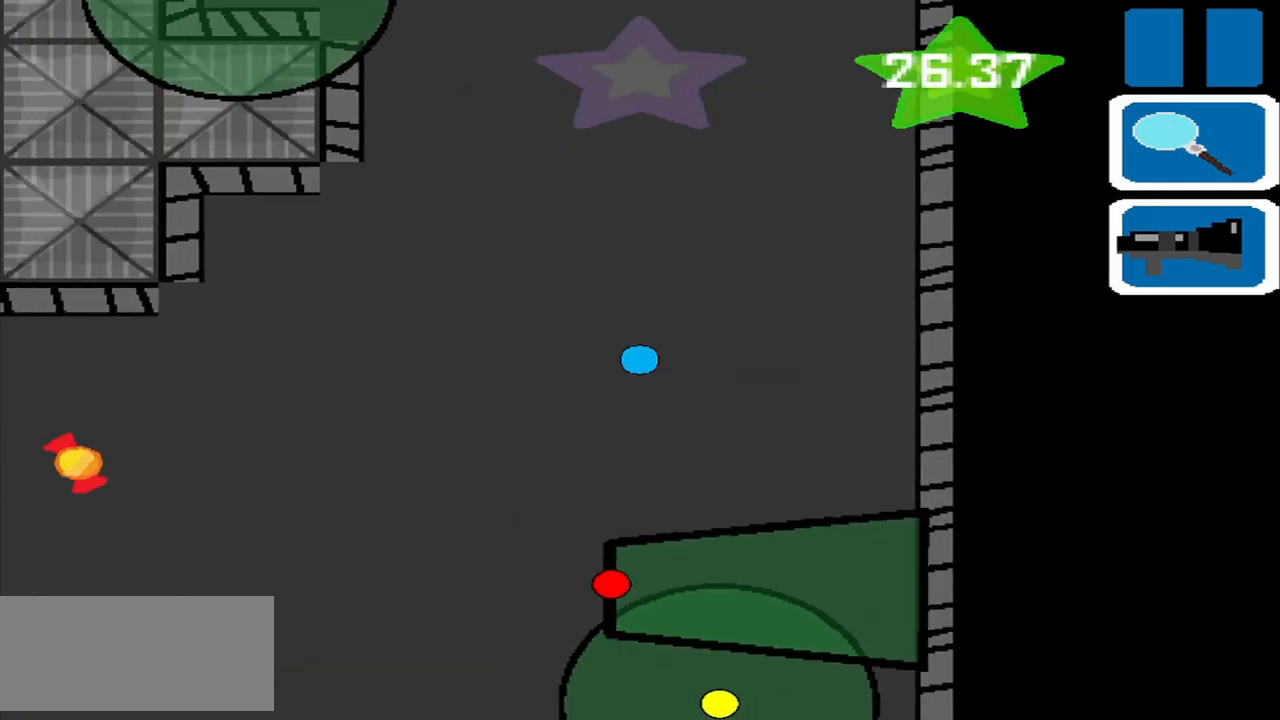
{"buttons": [], "left_stick": "left", "events": []}
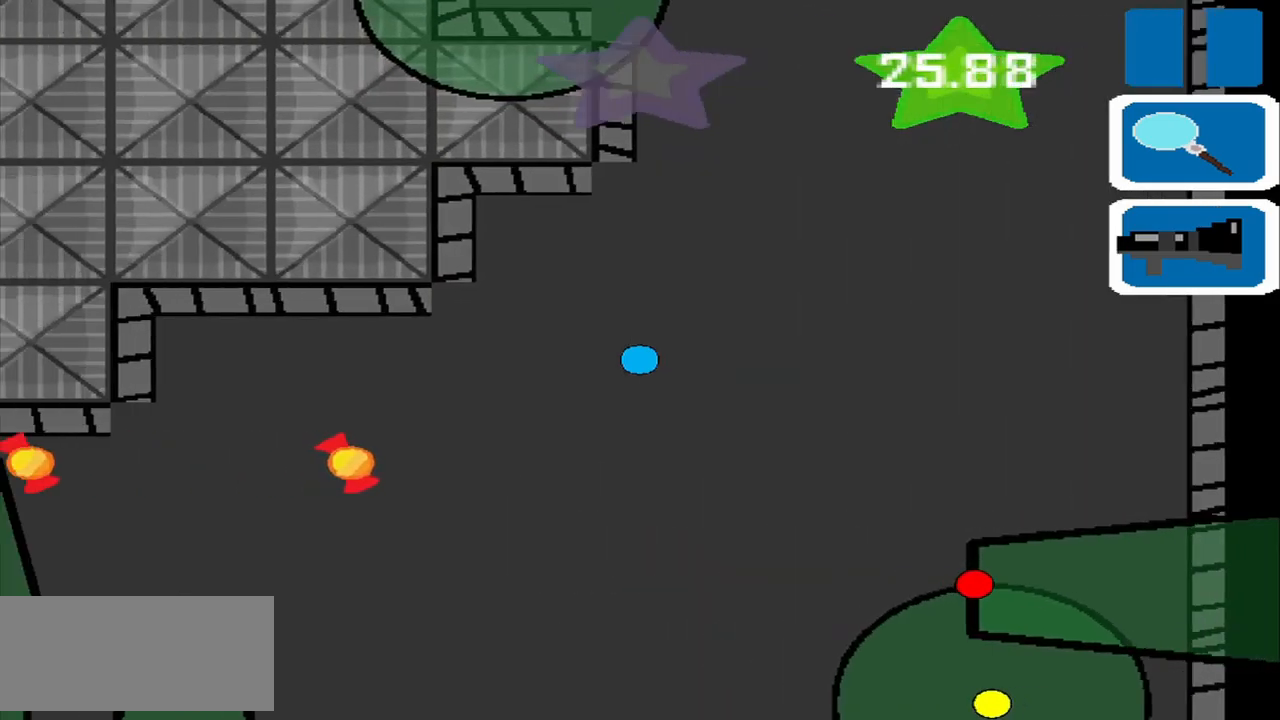
{"buttons": [], "left_stick": "left", "events": [[292, "left_stick", "down-left"], [458, "left_stick", "left"]]}
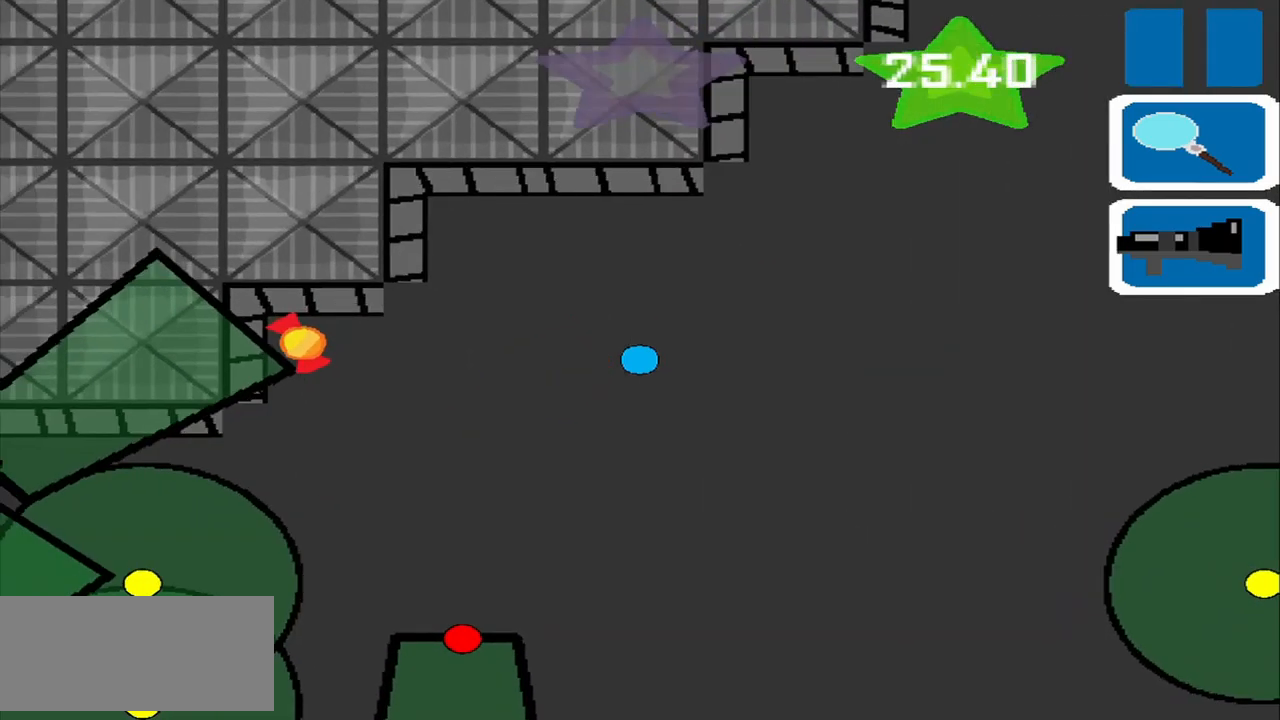
{"buttons": [], "left_stick": "down", "events": [[125, "left_stick", "up"], [208, "left_stick", "right"], [292, "left_stick", "down-right"], [500, "left_stick", "down"]]}